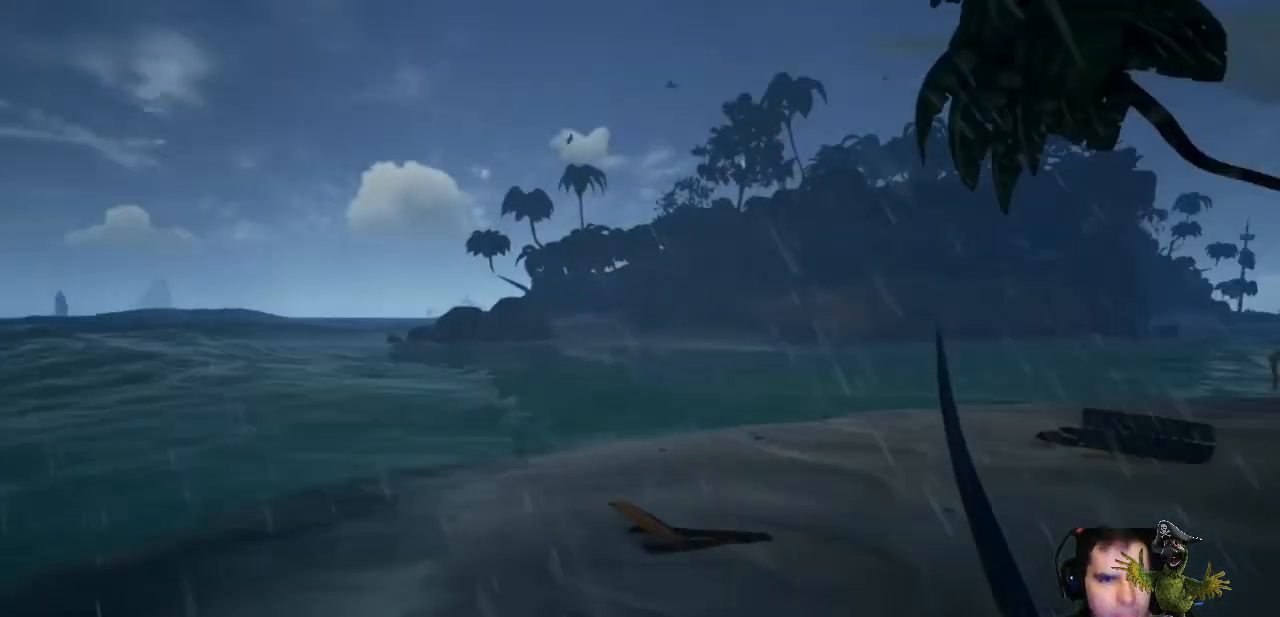
Gameplay with a controller (Xbox layout); each line is a JSON object with the inputs held at the frame after it (dt_ms = milliseconds from this image to that frame). "events" lists button and stick changes between this image and that frame as [ms after this image, input, new state], when the widget could be followed in between. Not read: SHARE.
{"dt_ms": 500, "buttons": [], "left_stick": "center", "right_stick": "center", "events": [[67, "left_stick", "up-left"], [400, "left_stick", "center"]]}
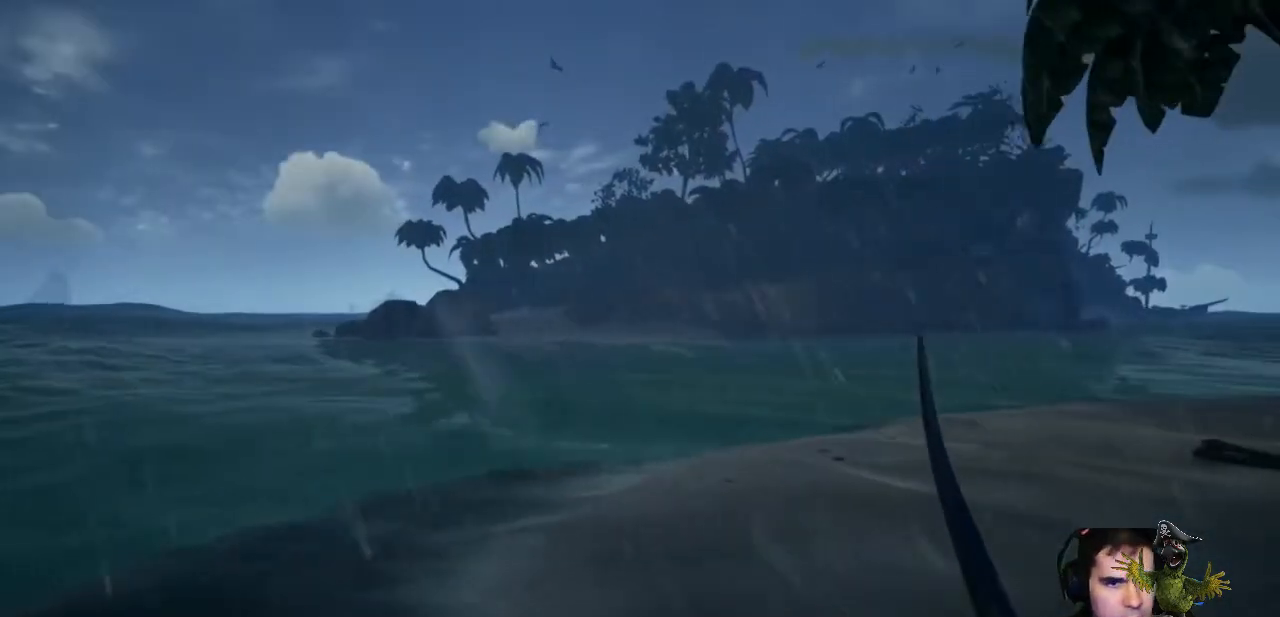
{"dt_ms": 500, "buttons": [], "left_stick": "left", "right_stick": "right"}
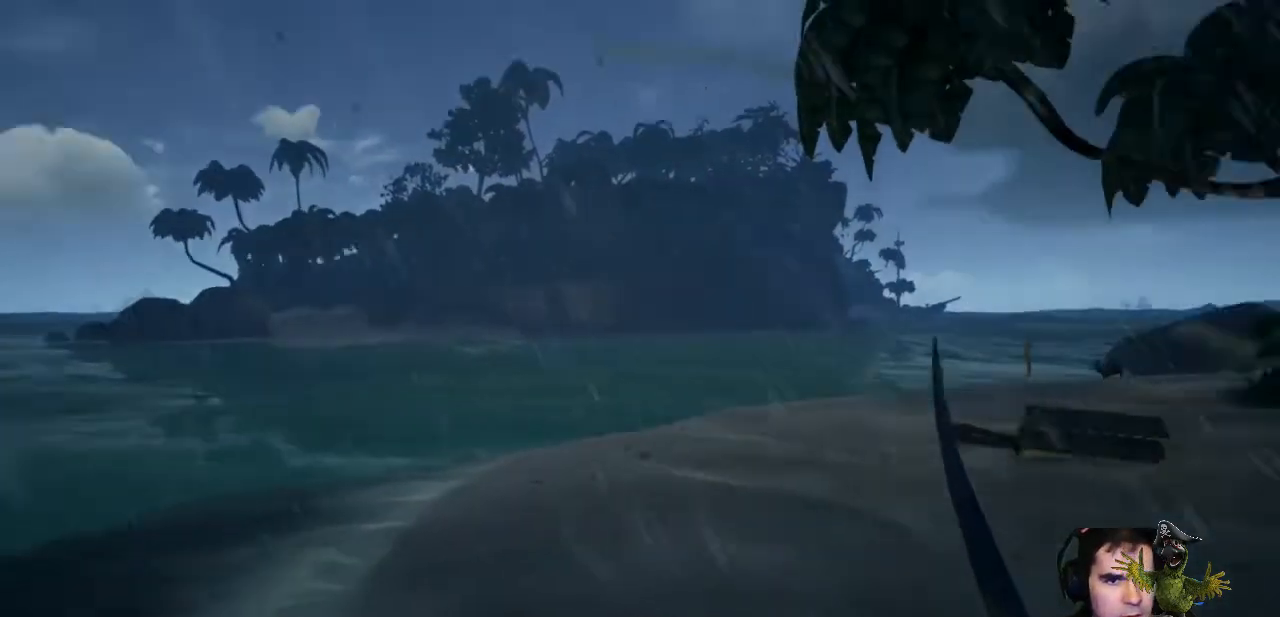
{"dt_ms": 500, "buttons": [], "left_stick": "left", "right_stick": "center"}
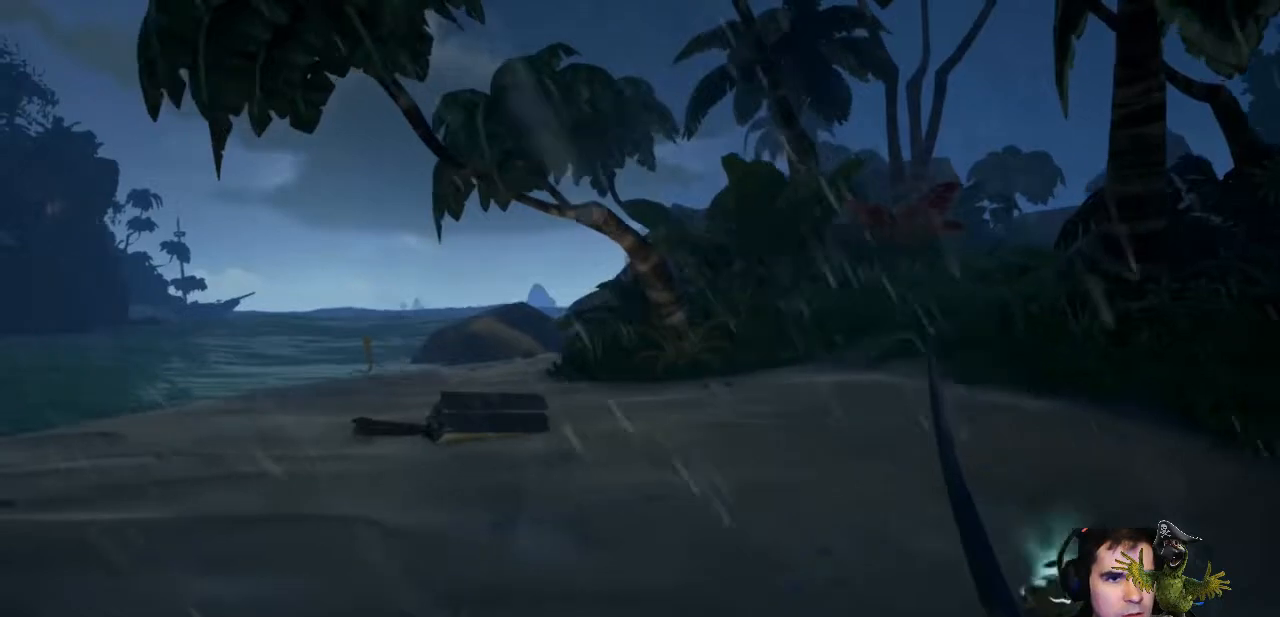
{"dt_ms": 500, "buttons": [], "left_stick": "center", "right_stick": "center", "events": [[267, "left_stick", "center"]]}
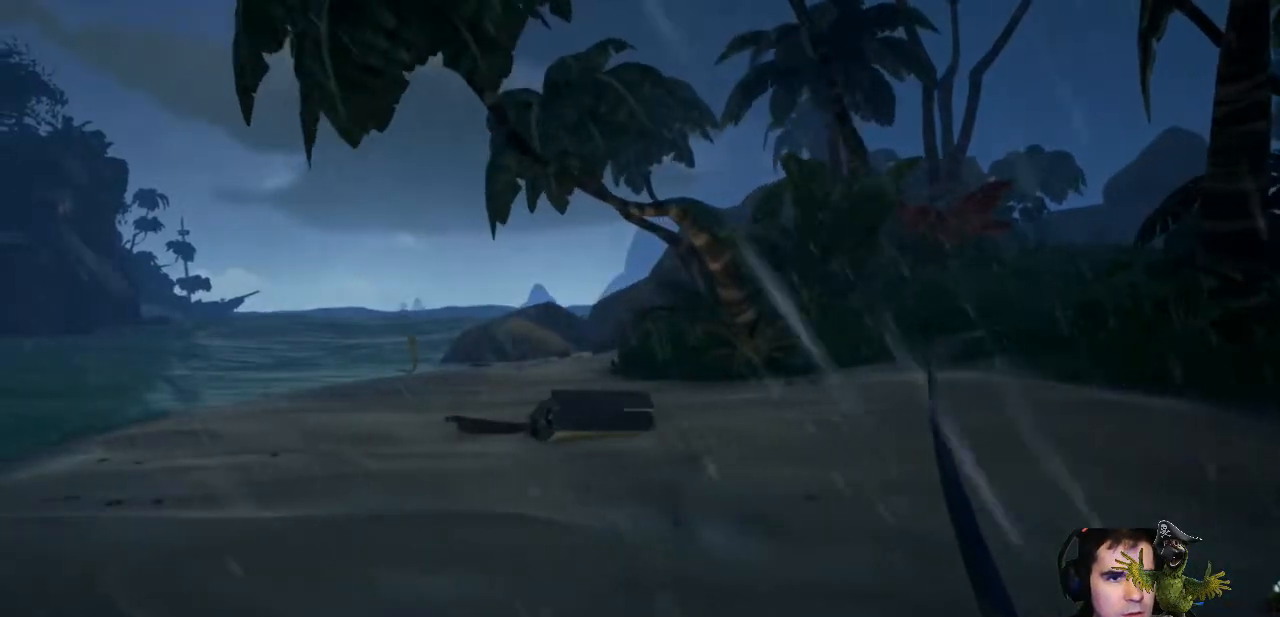
{"dt_ms": 500, "buttons": [], "left_stick": "right", "right_stick": "left", "events": [[133, "right_stick", "left"], [167, "left_stick", "right"]]}
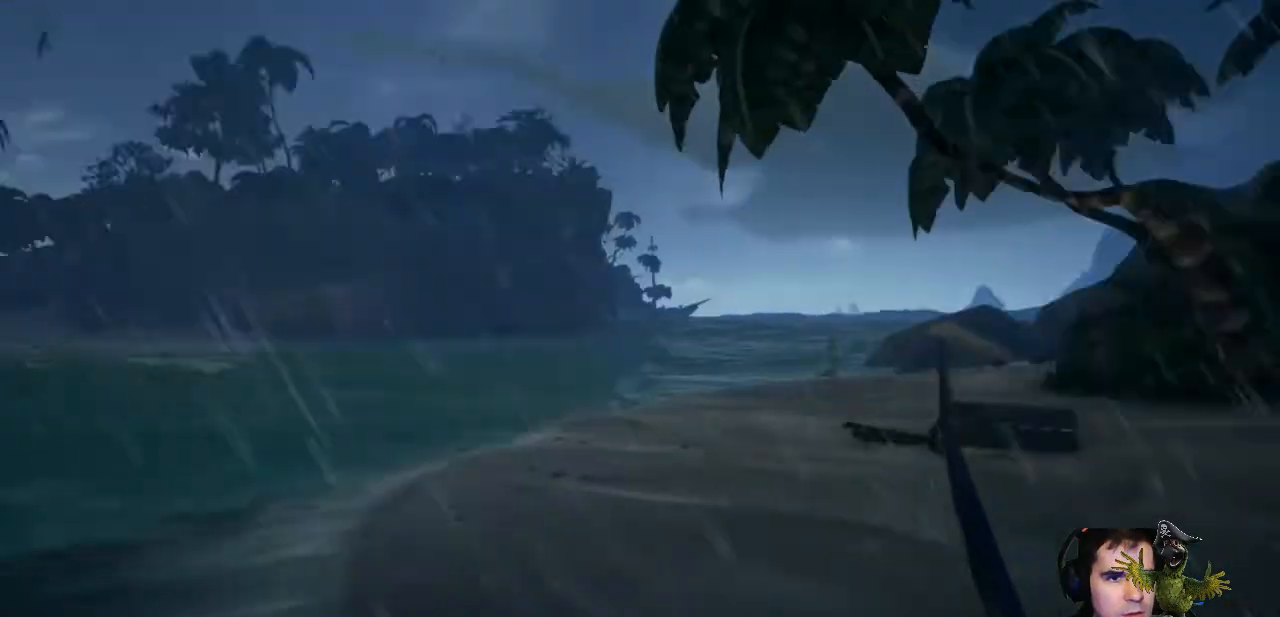
{"dt_ms": 500, "buttons": [], "left_stick": "left", "right_stick": "center", "events": [[67, "left_stick", "center"], [67, "right_stick", "center"], [167, "left_stick", "left"]]}
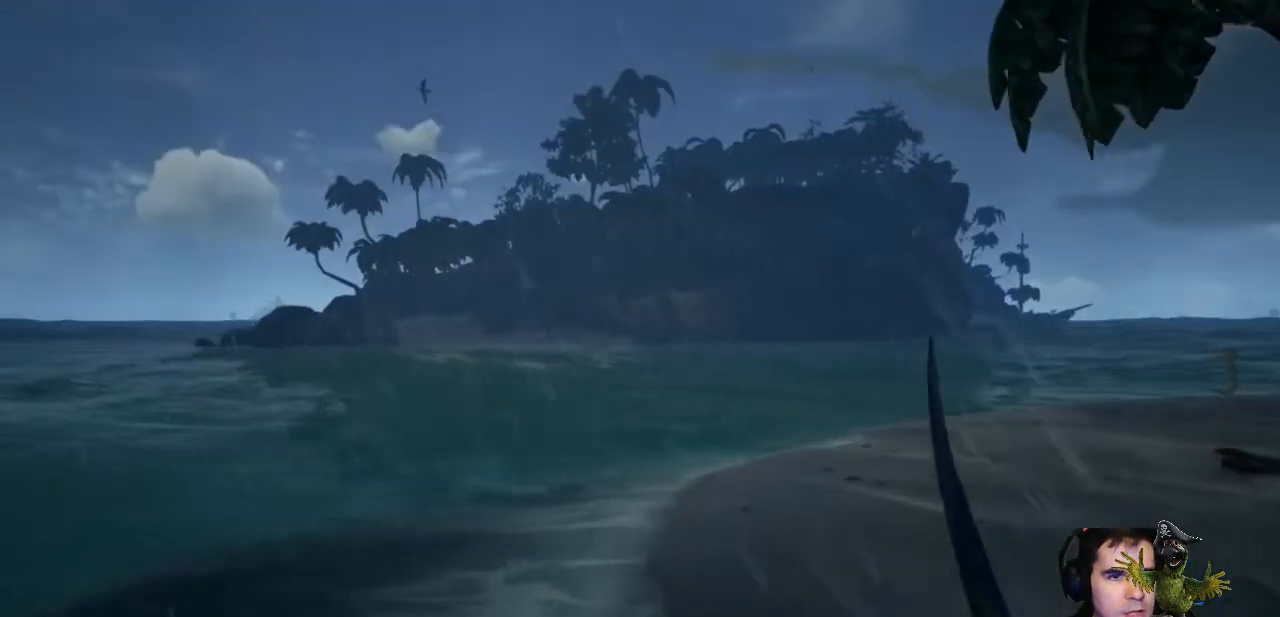
{"dt_ms": 500, "buttons": [], "left_stick": "center", "right_stick": "right", "events": [[133, "left_stick", "up"], [233, "left_stick", "center"], [467, "right_stick", "right"]]}
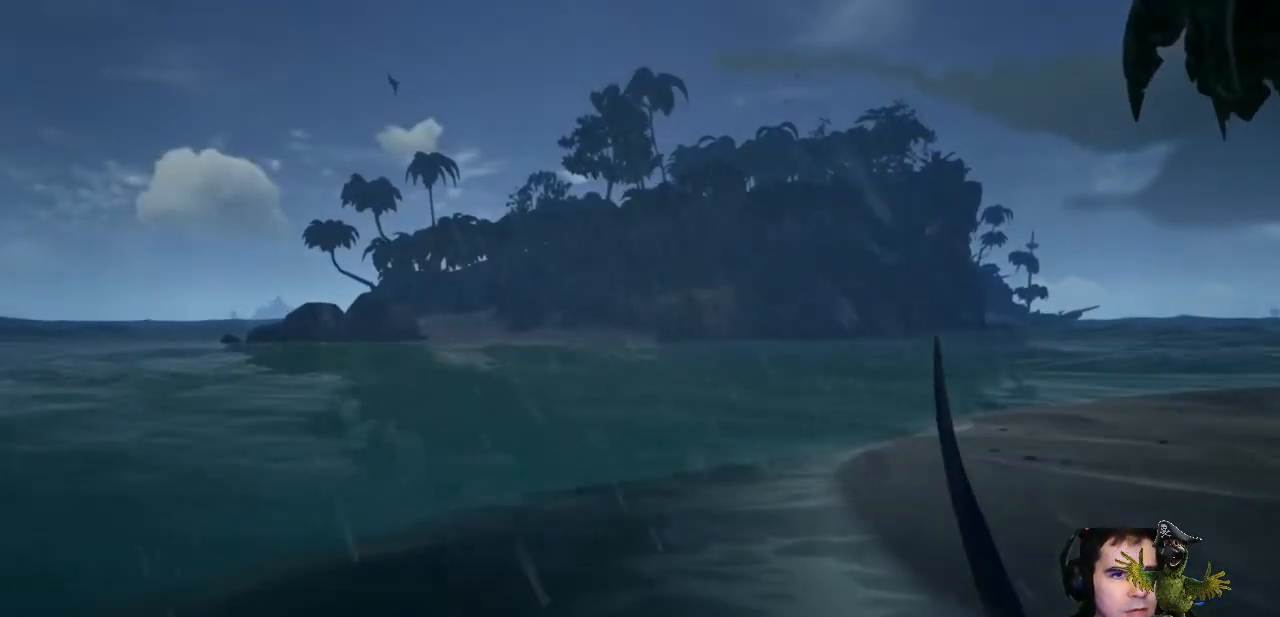
{"dt_ms": 500, "buttons": [], "left_stick": "left", "right_stick": "right", "events": [[167, "left_stick", "left"]]}
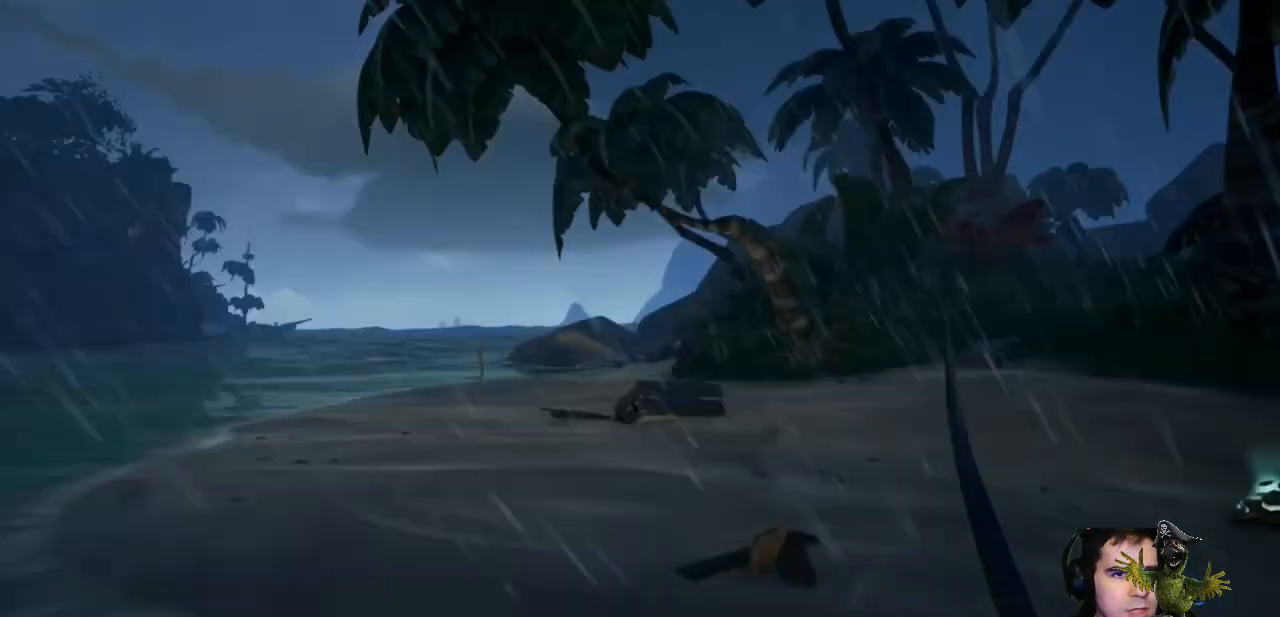
{"dt_ms": 500, "buttons": [], "left_stick": "center", "right_stick": "center", "events": [[67, "right_stick", "center"], [200, "left_stick", "center"]]}
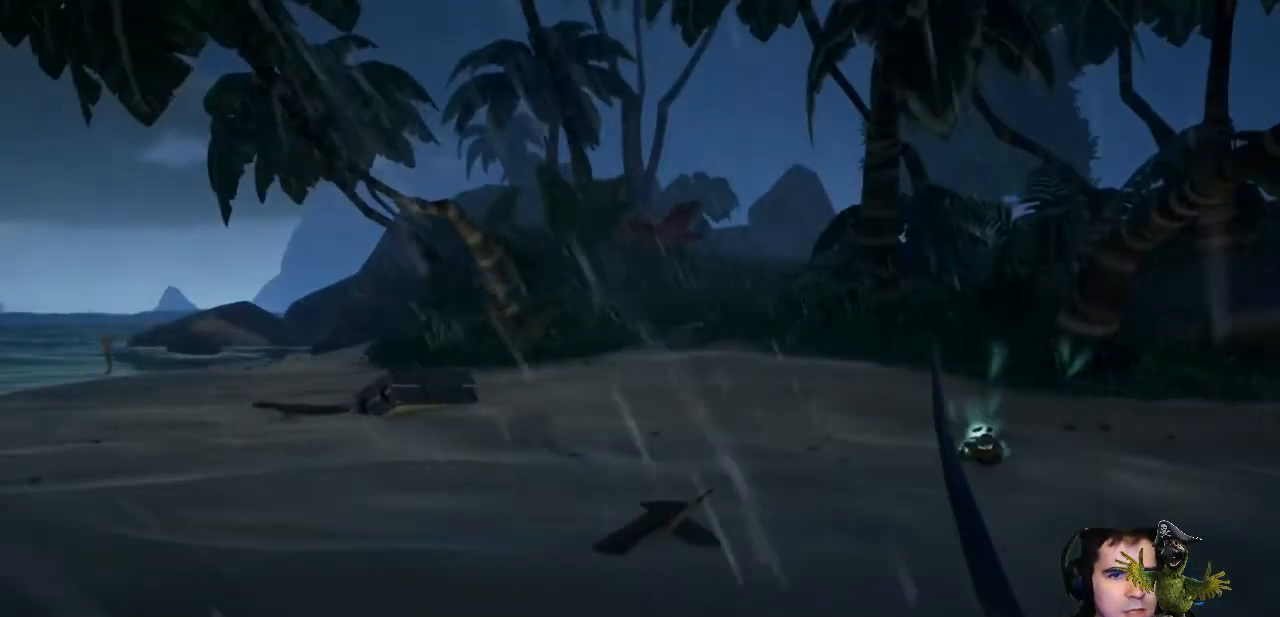
{"dt_ms": 1000, "buttons": [], "left_stick": "center", "right_stick": "center"}
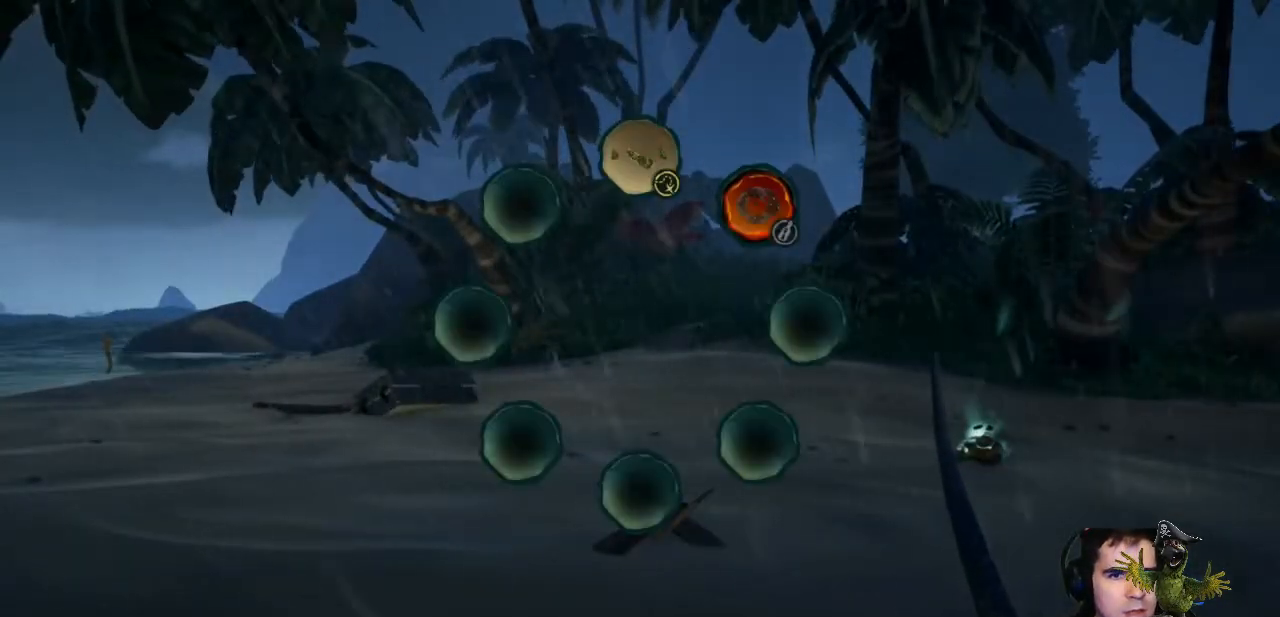
{"dt_ms": 500, "buttons": [], "left_stick": "center", "right_stick": "center", "events": []}
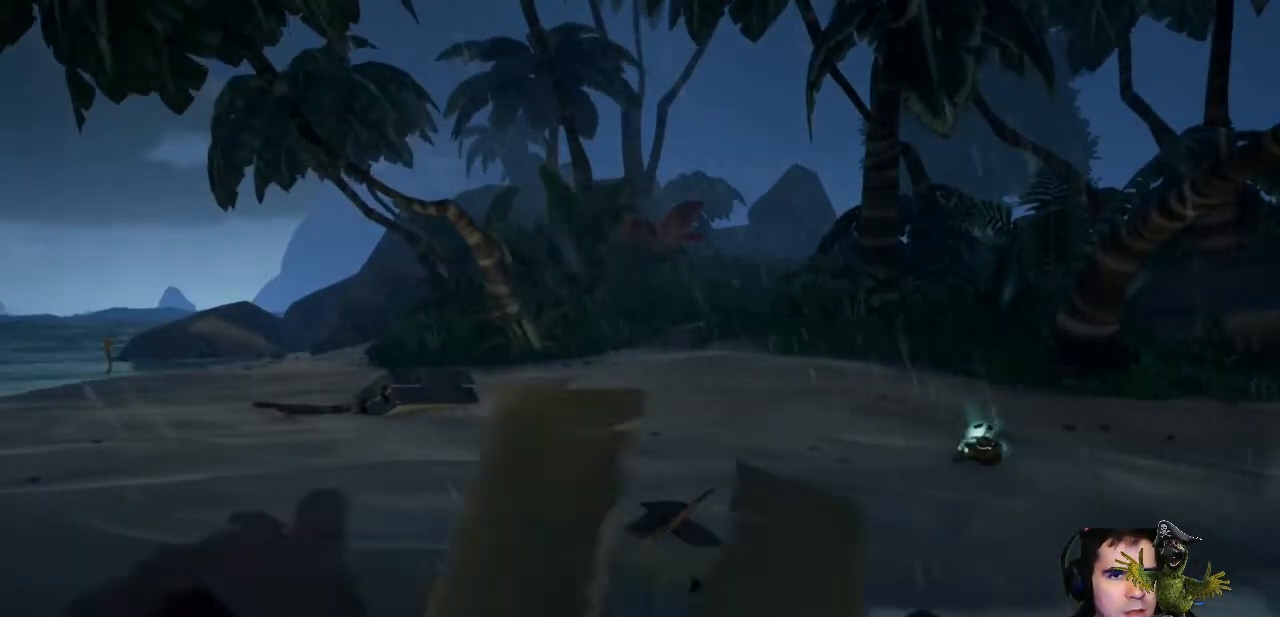
{"dt_ms": 500, "buttons": [], "left_stick": "center", "right_stick": "left", "events": [[200, "right_stick", "left"]]}
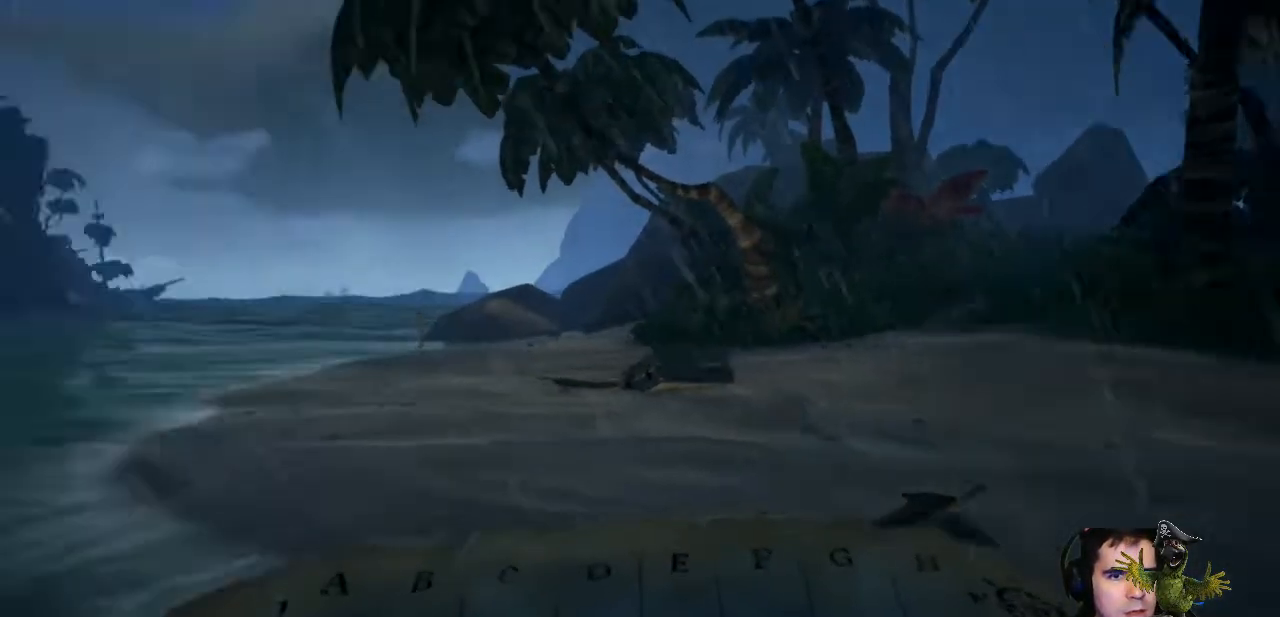
{"dt_ms": 500, "buttons": [], "left_stick": "center", "right_stick": "center", "events": [[300, "right_stick", "center"]]}
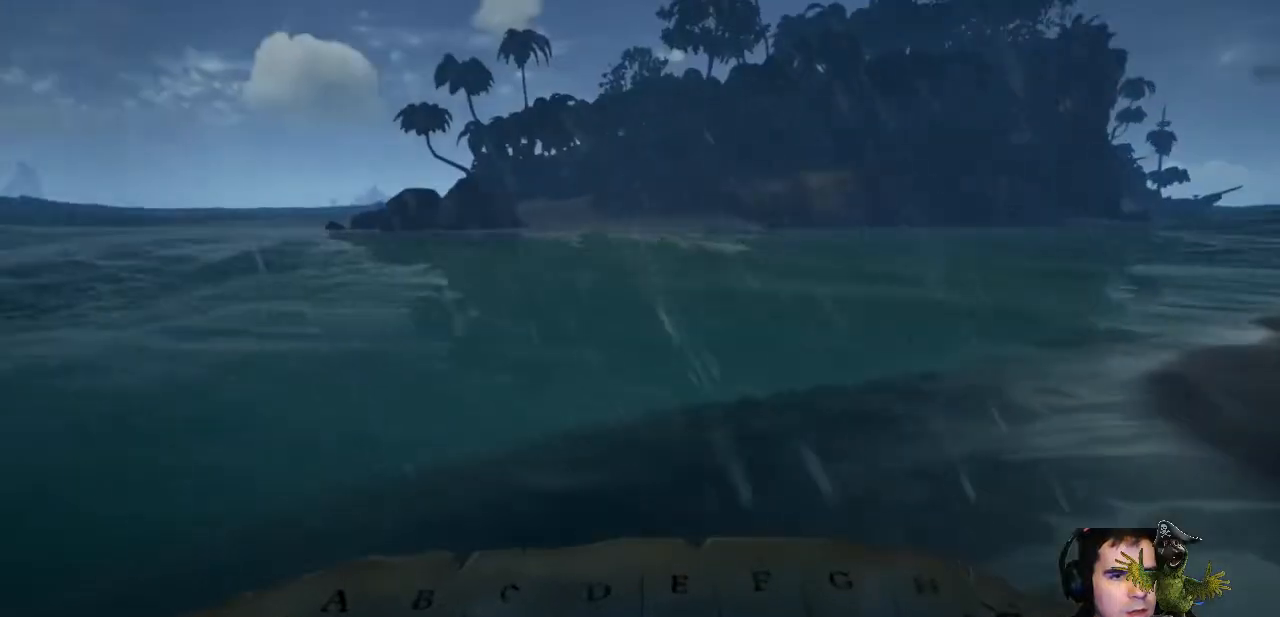
{"dt_ms": 500, "buttons": [], "left_stick": "center", "right_stick": "center", "events": []}
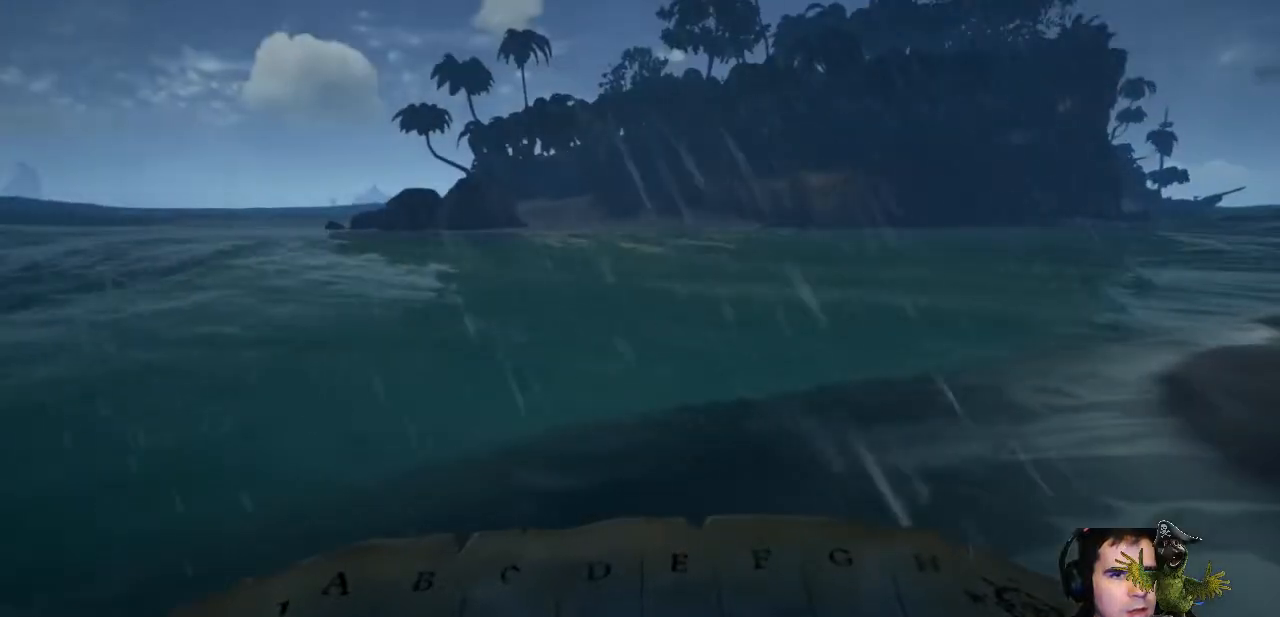
{"dt_ms": 500, "buttons": [], "left_stick": "center", "right_stick": "right", "events": [[33, "right_stick", "right"]]}
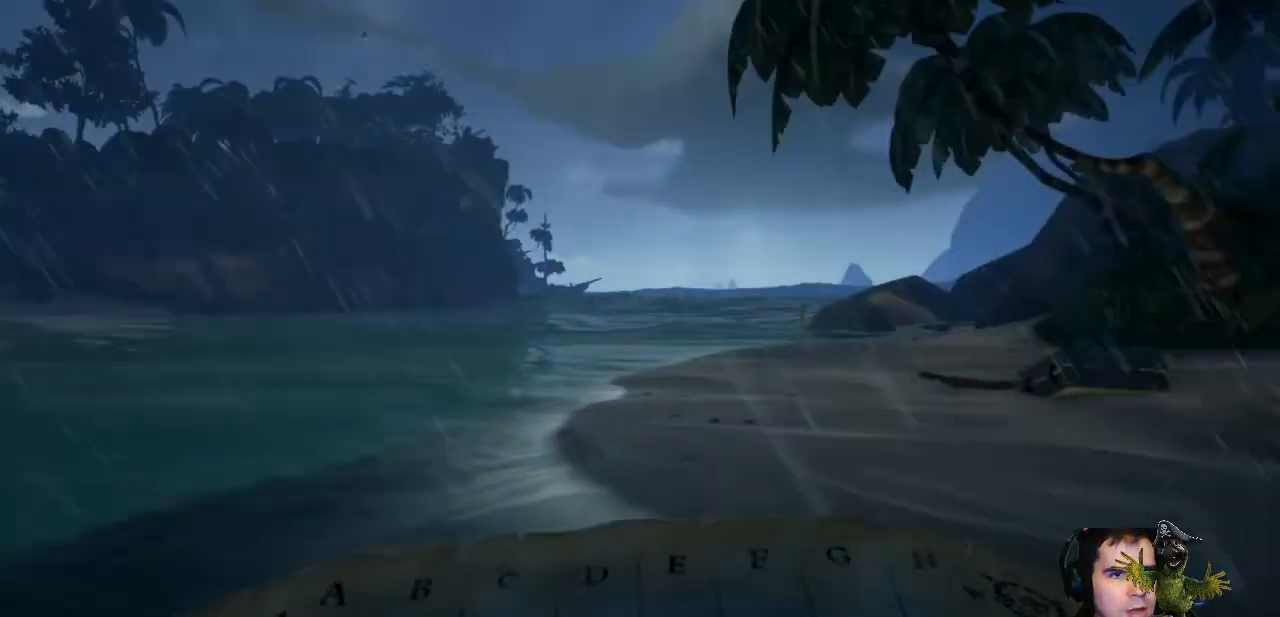
{"dt_ms": 500, "buttons": ["R2"], "left_stick": "center", "right_stick": "center", "events": [[200, "right_stick", "center"], [367, "R2", "down"]]}
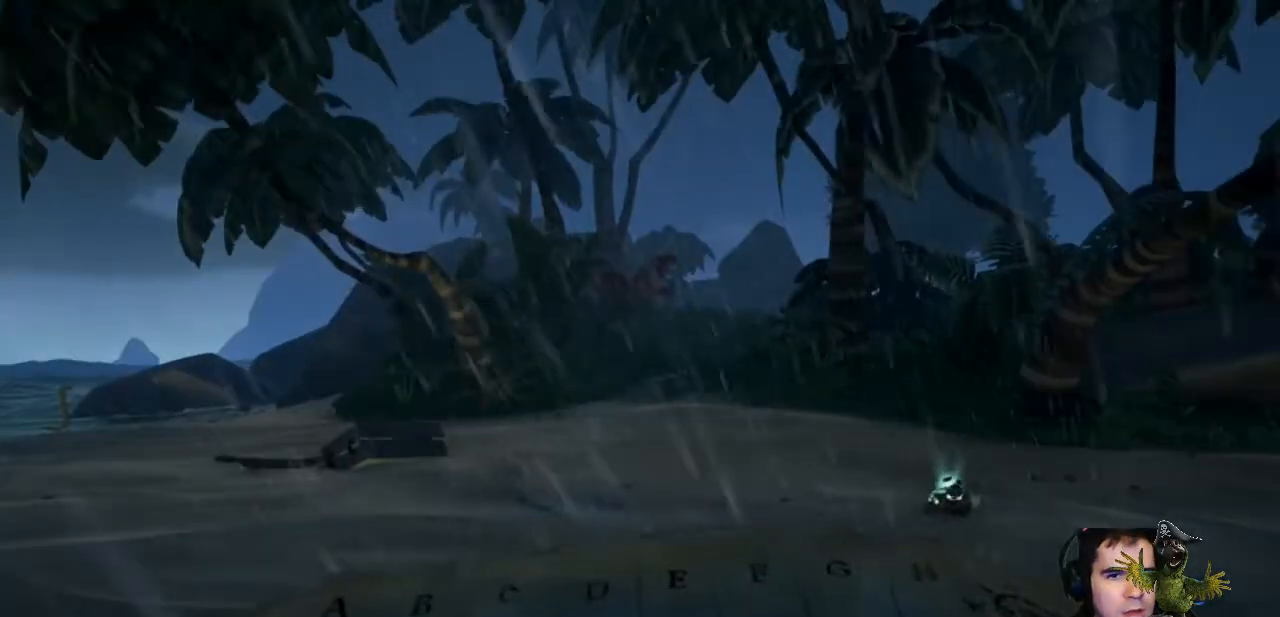
{"dt_ms": 500, "buttons": ["R2"], "left_stick": "center", "right_stick": "center", "events": []}
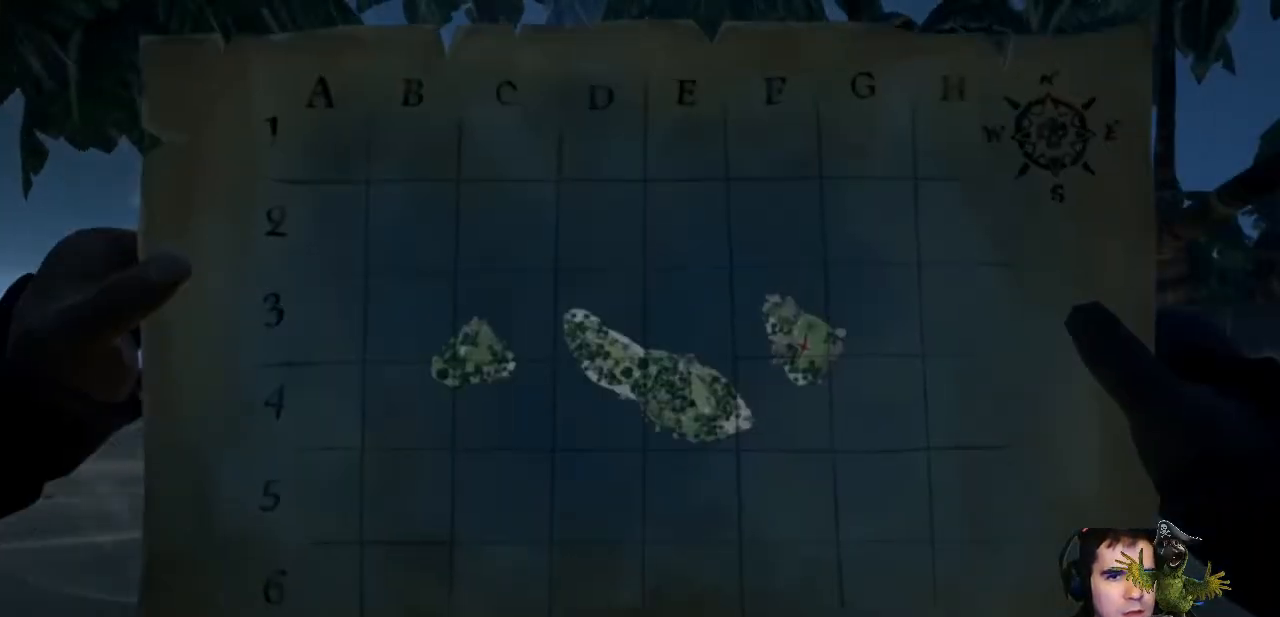
{"dt_ms": 500, "buttons": ["R2"], "left_stick": "center", "right_stick": "center", "events": []}
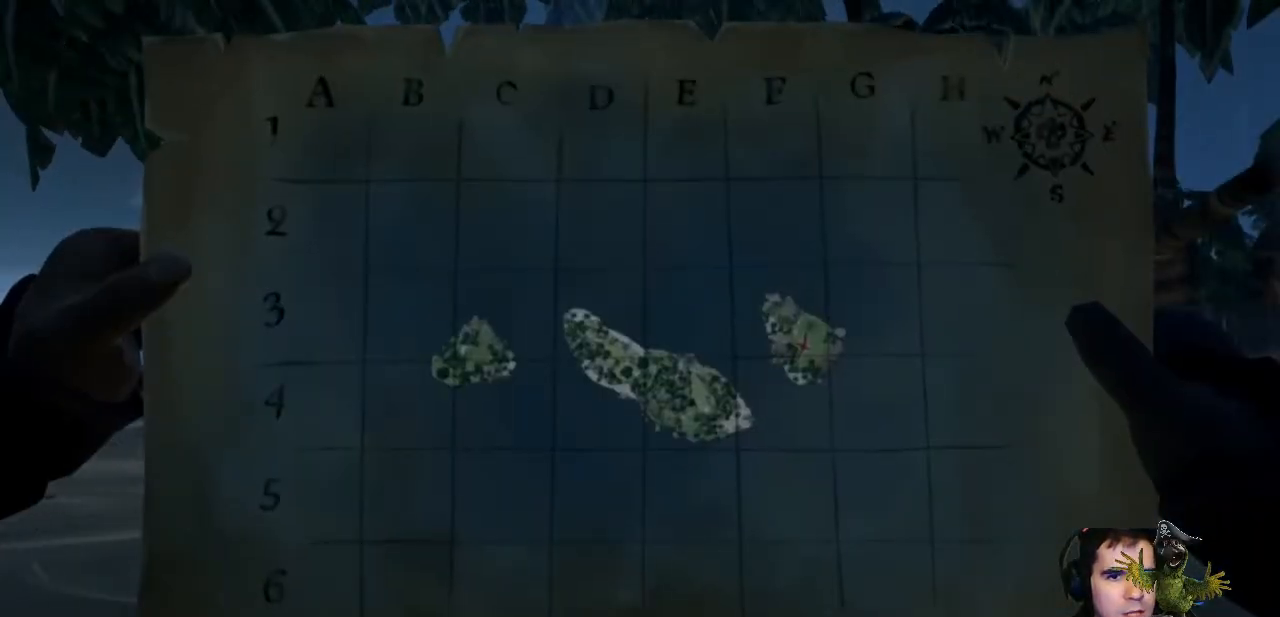
{"dt_ms": 500, "buttons": [], "left_stick": "center", "right_stick": "center", "events": [[467, "R2", "up"]]}
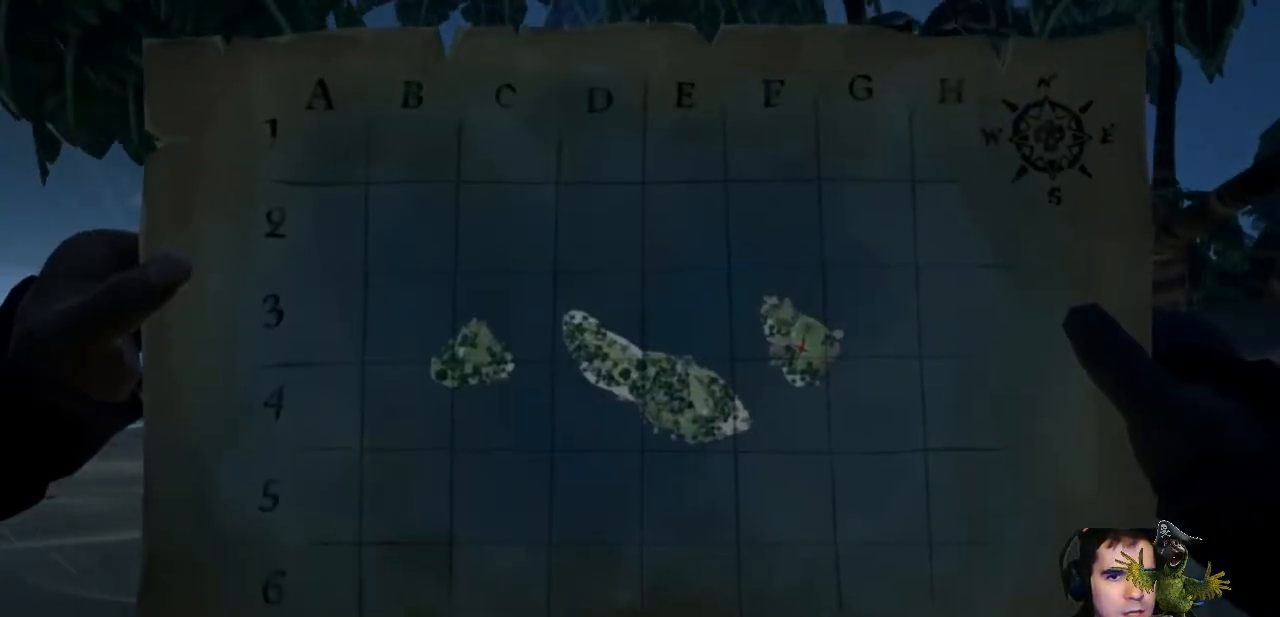
{"dt_ms": 500, "buttons": [], "left_stick": "center", "right_stick": "center", "events": [[167, "right_stick", "down-right"], [233, "left_stick", "down-left"], [400, "left_stick", "left"], [400, "right_stick", "center"], [500, "left_stick", "center"]]}
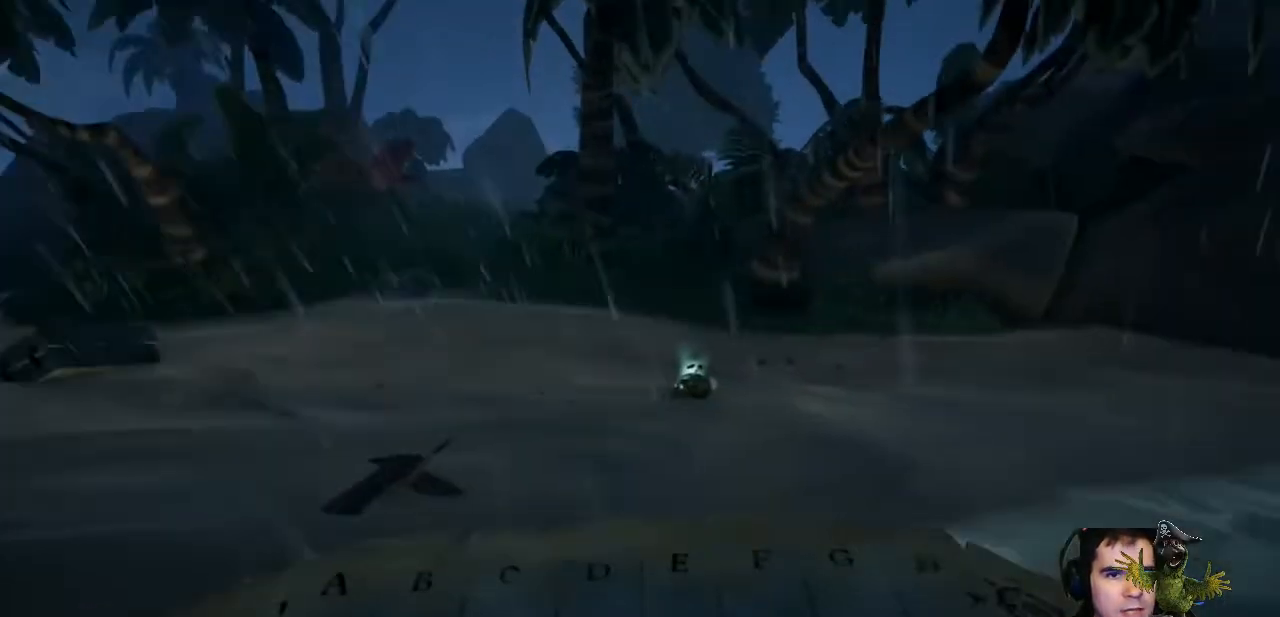
{"dt_ms": 500, "buttons": [], "left_stick": "left", "right_stick": "up", "events": [[400, "left_stick", "left"], [500, "right_stick", "up"]]}
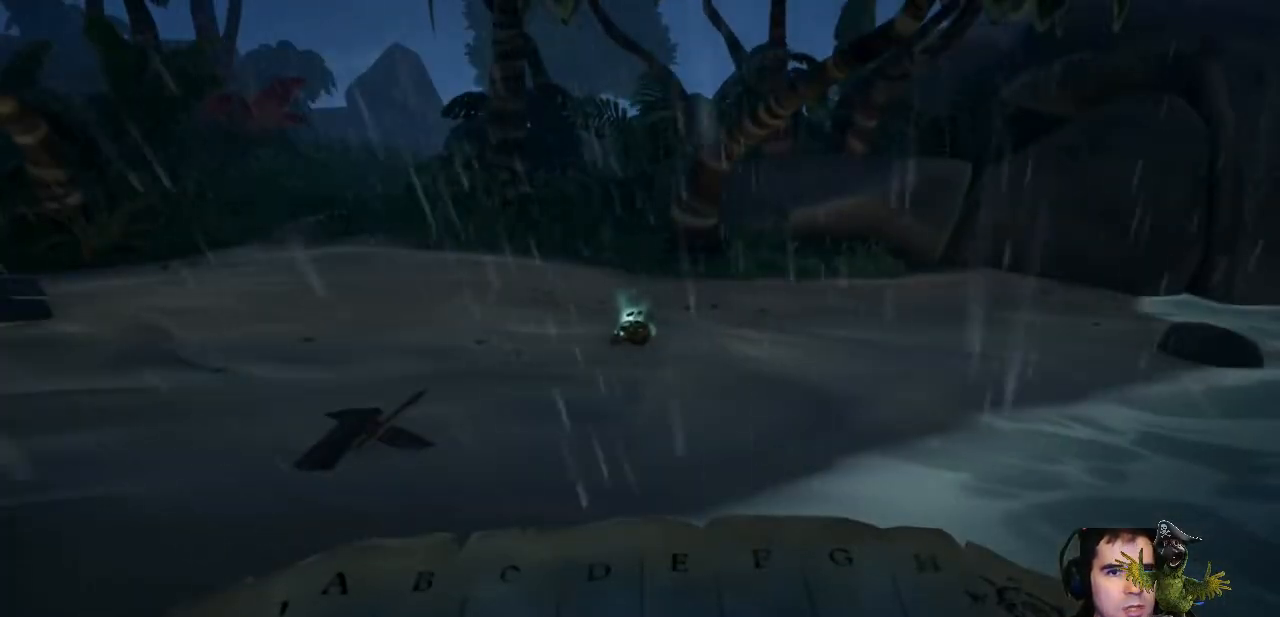
{"dt_ms": 500, "buttons": ["R2"], "left_stick": "center", "right_stick": "center", "events": [[133, "right_stick", "center"], [200, "left_stick", "center"], [333, "R2", "down"]]}
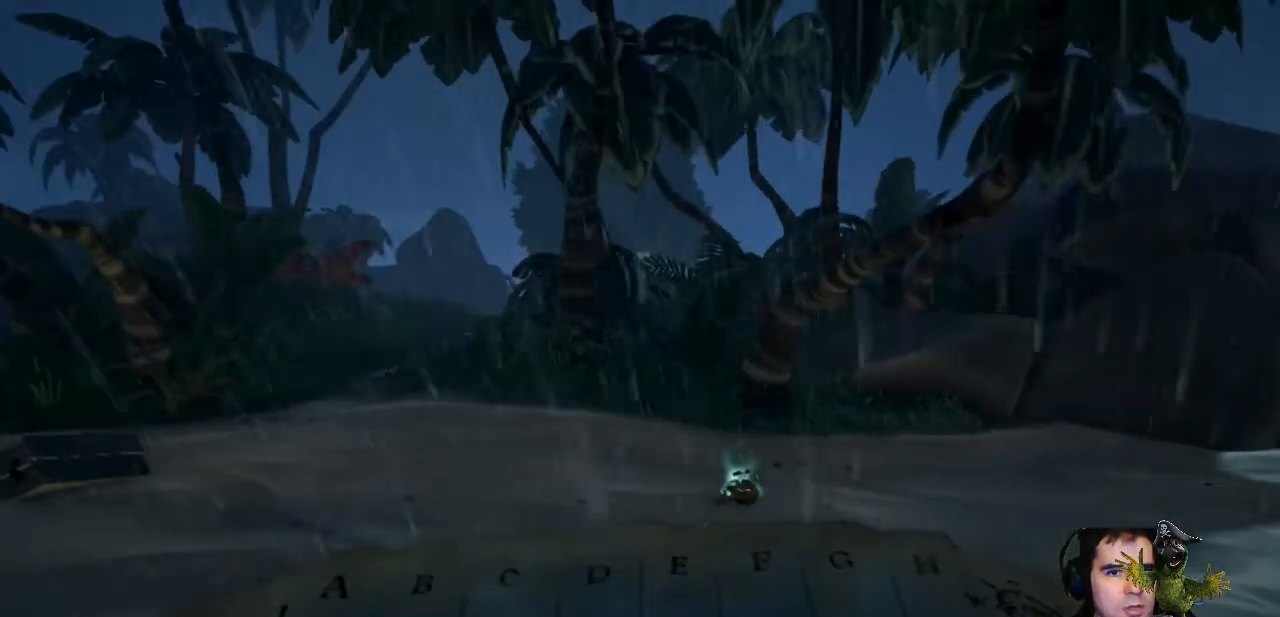
{"dt_ms": 500, "buttons": ["R2"], "left_stick": "center", "right_stick": "center", "events": []}
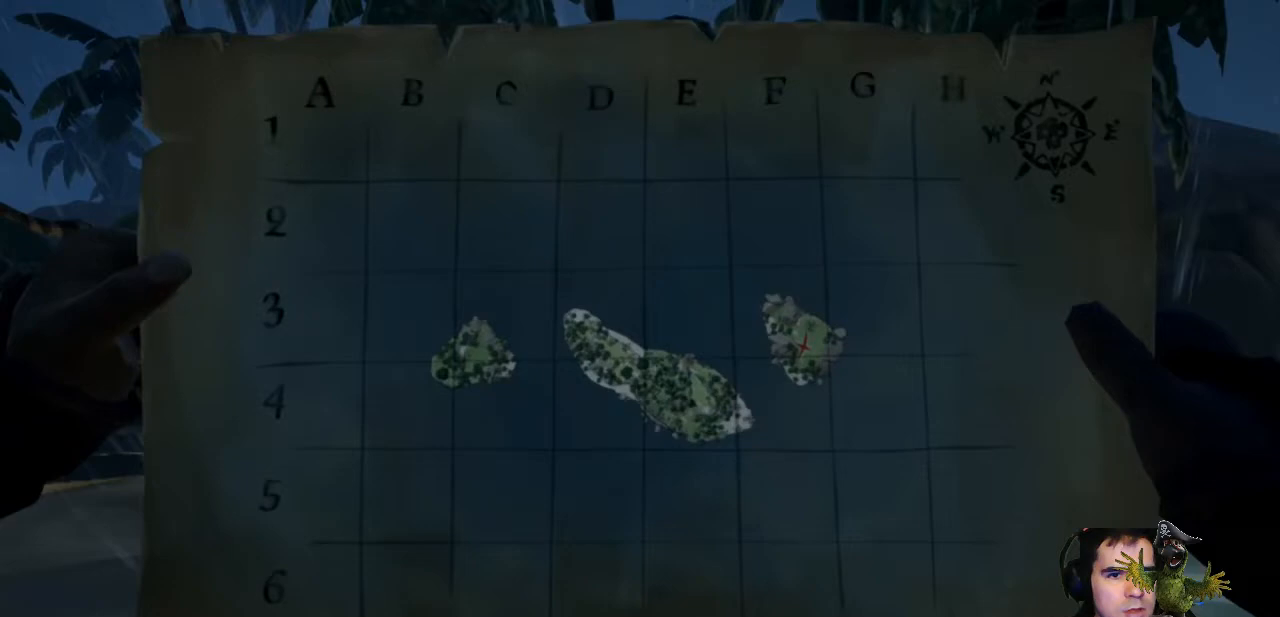
{"dt_ms": 500, "buttons": ["R2"], "left_stick": "center", "right_stick": "center", "events": []}
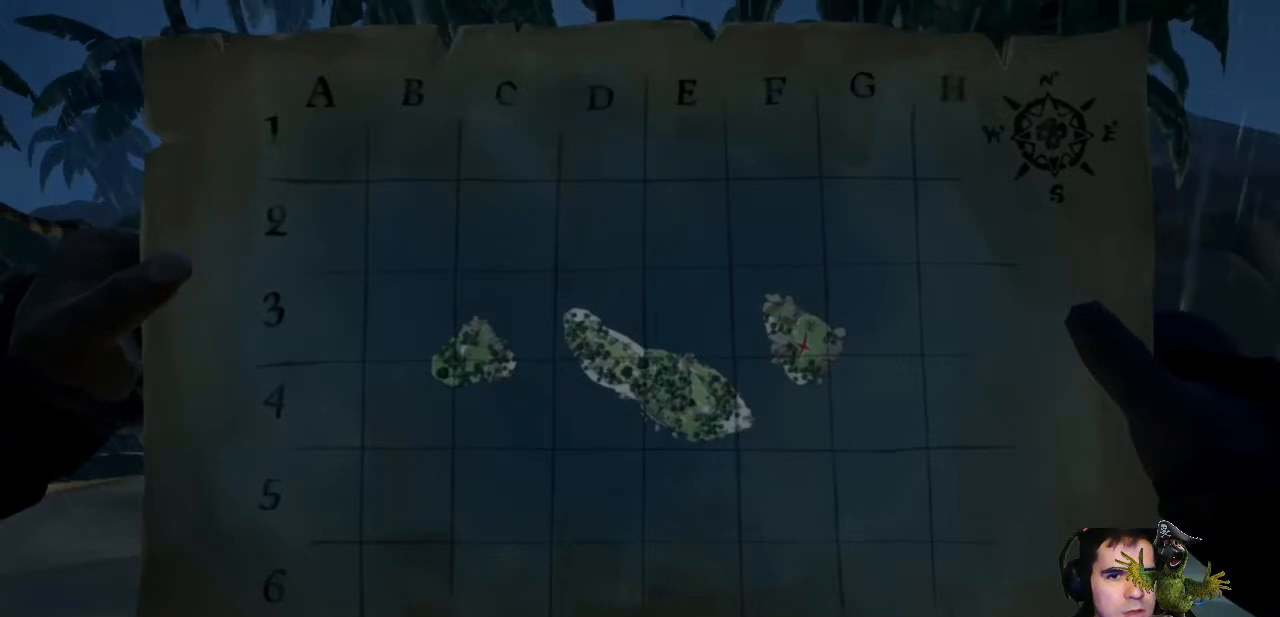
{"dt_ms": 500, "buttons": [], "left_stick": "left", "right_stick": "center", "events": [[167, "R2", "up"], [433, "left_stick", "left"]]}
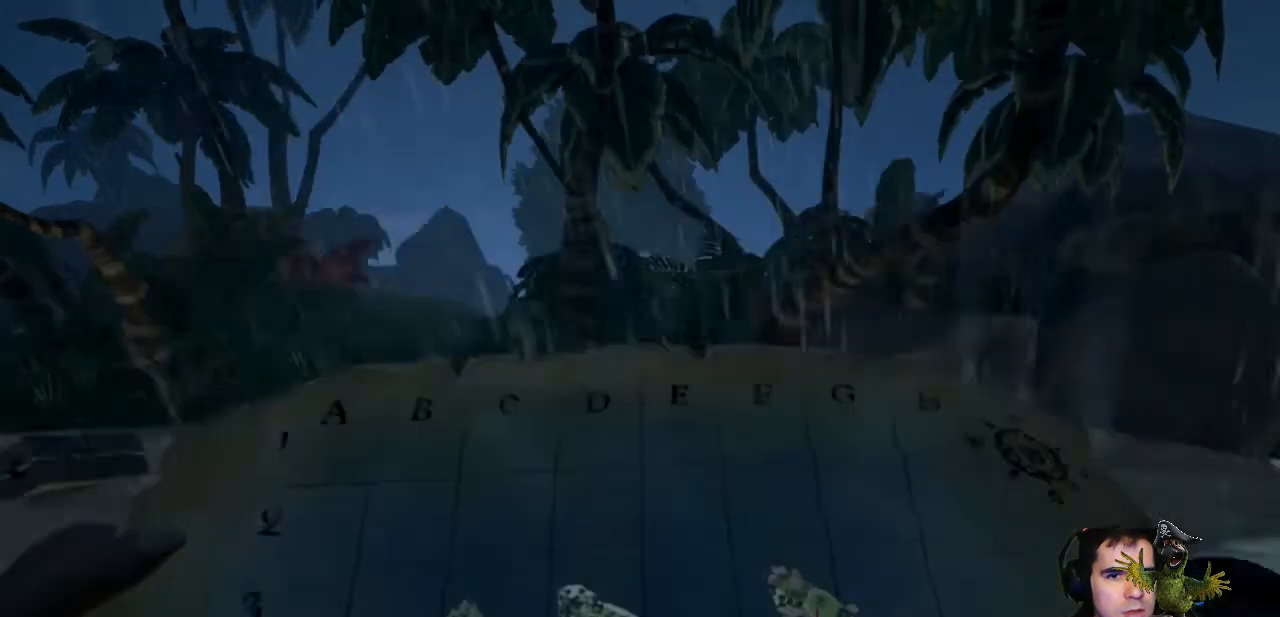
{"dt_ms": 500, "buttons": [], "left_stick": "center", "right_stick": "center", "events": [[67, "right_stick", "down-left"], [267, "right_stick", "center"], [500, "left_stick", "center"]]}
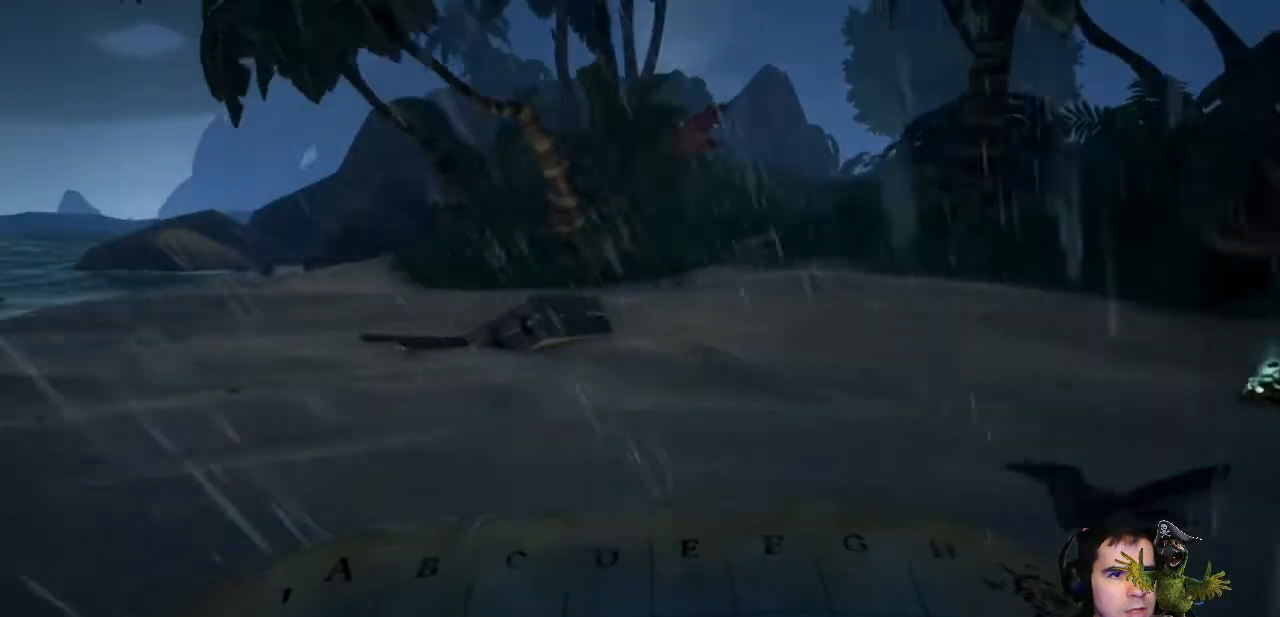
{"dt_ms": 500, "buttons": [], "left_stick": "up", "right_stick": "center", "events": [[33, "right_stick", "left"], [133, "right_stick", "center"], [467, "left_stick", "up"]]}
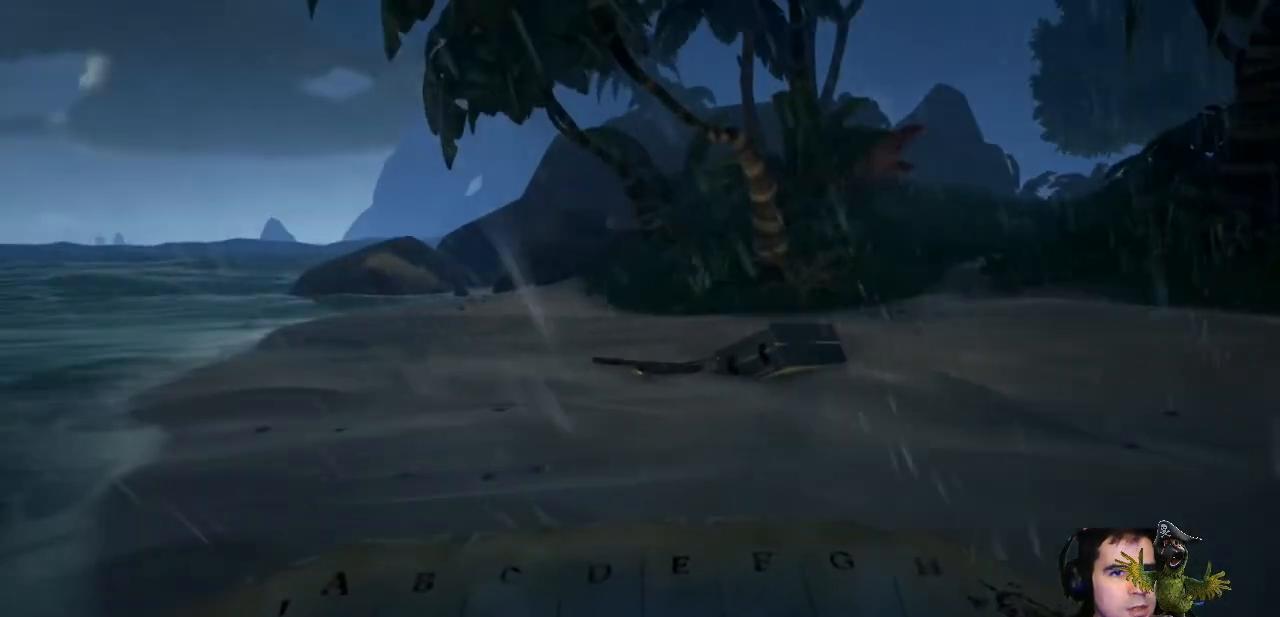
{"dt_ms": 500, "buttons": [], "left_stick": "up", "right_stick": "center", "events": [[67, "right_stick", "right"], [267, "right_stick", "center"]]}
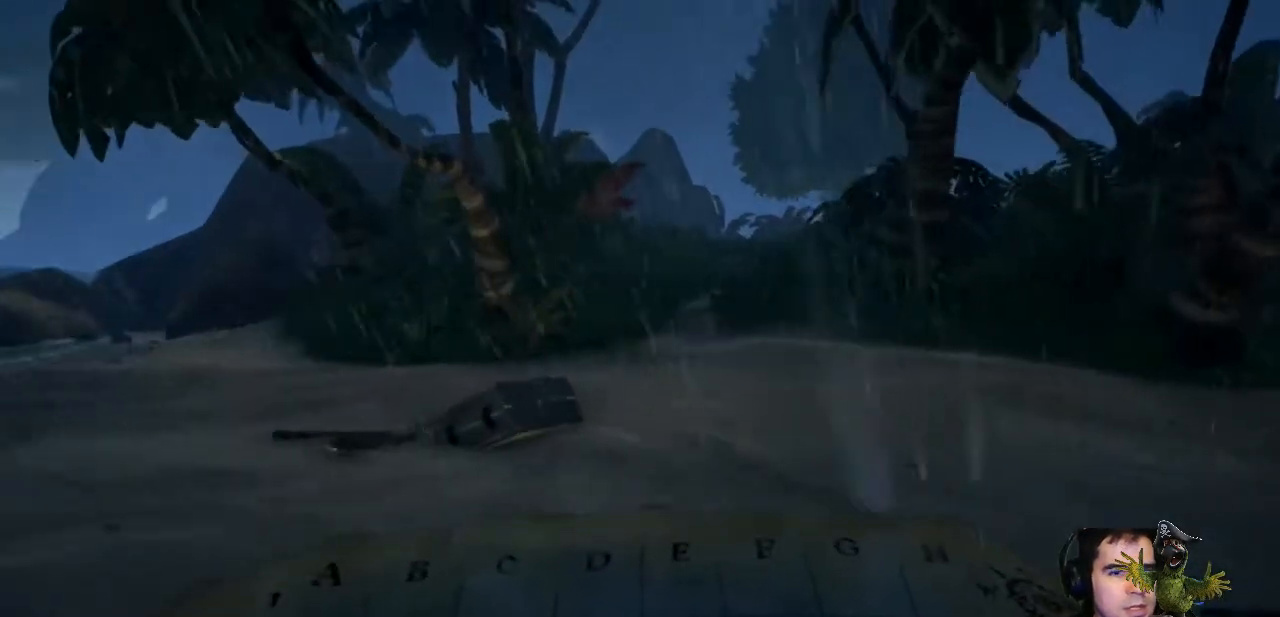
{"dt_ms": 500, "buttons": ["R2"], "left_stick": "center", "right_stick": "center", "events": [[200, "R2", "down"], [200, "left_stick", "center"]]}
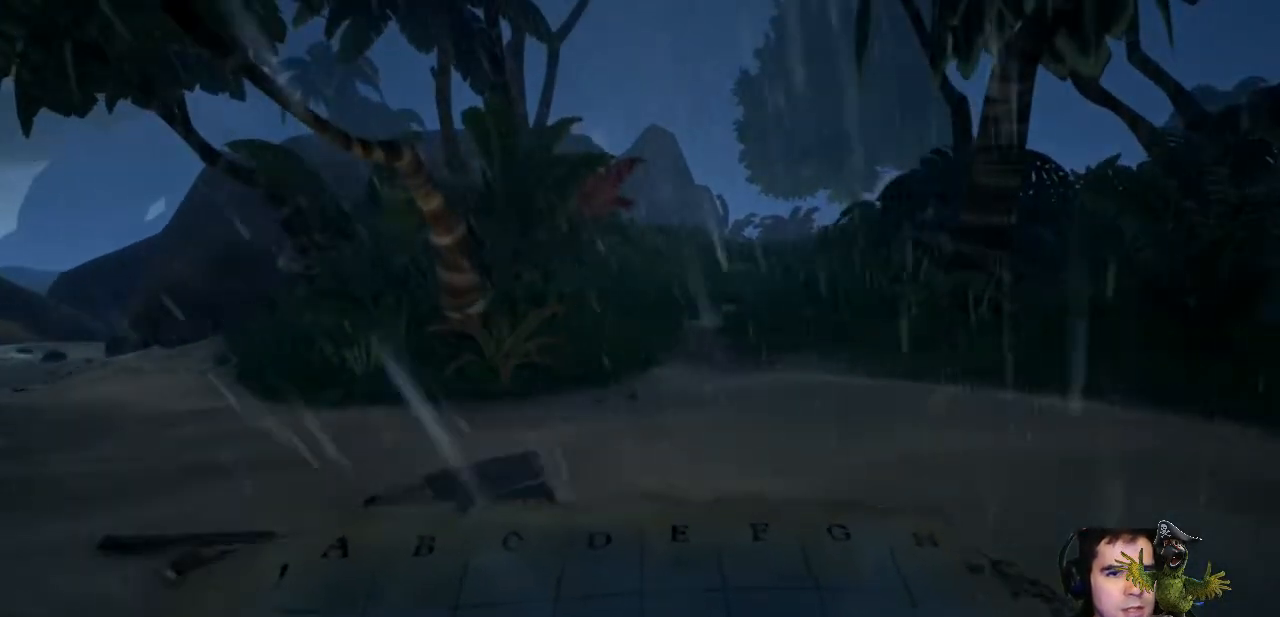
{"dt_ms": 500, "buttons": ["R2"], "left_stick": "center", "right_stick": "center", "events": []}